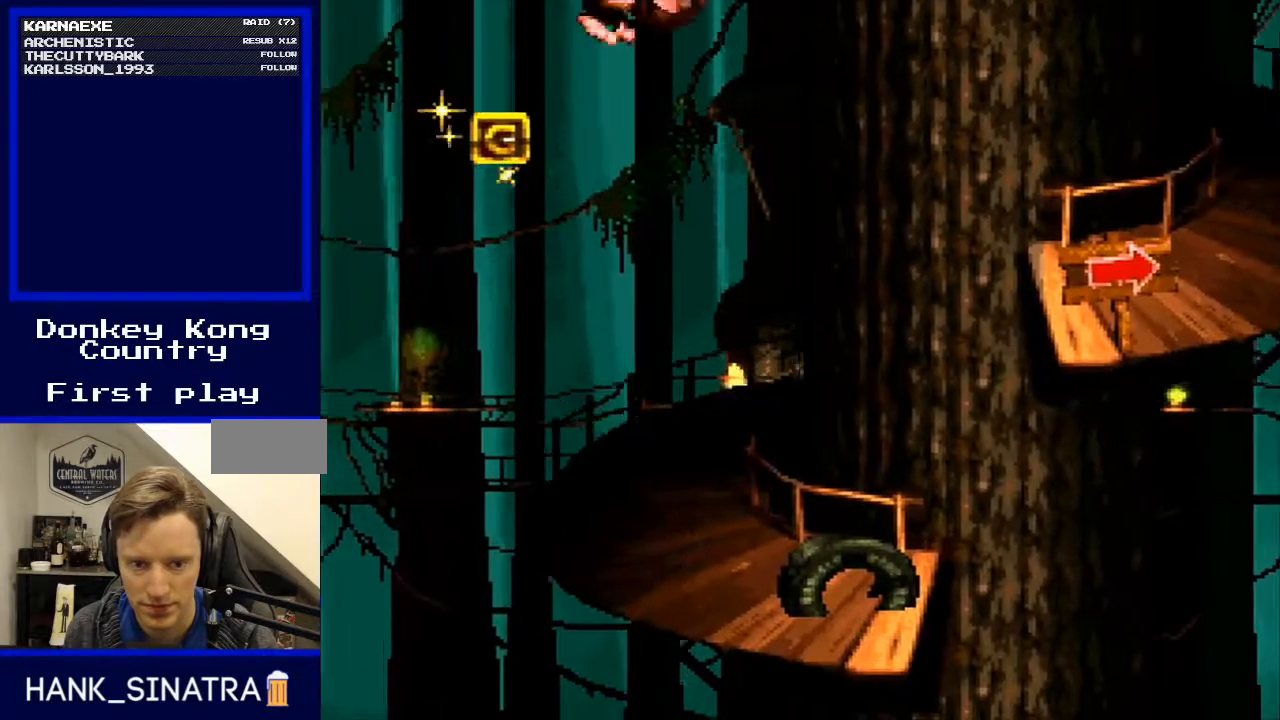
Gameplay with a controller (Nintendo layout); each line is a JSON object with the inputs held at the frame after it. "events" lists button and stick changes between this image and that frame as [ms after this image, input, new state], when the widget could be followed in between. Not read: L3 R3.
{"buttons": ["Y"], "events": [[200, "DPAD_RIGHT", "up"], [300, "B", "up"], [300, "DPAD_LEFT", "down"], [300, "DPAD_UP", "down"], [433, "DPAD_LEFT", "up"], [433, "DPAD_UP", "up"]]}
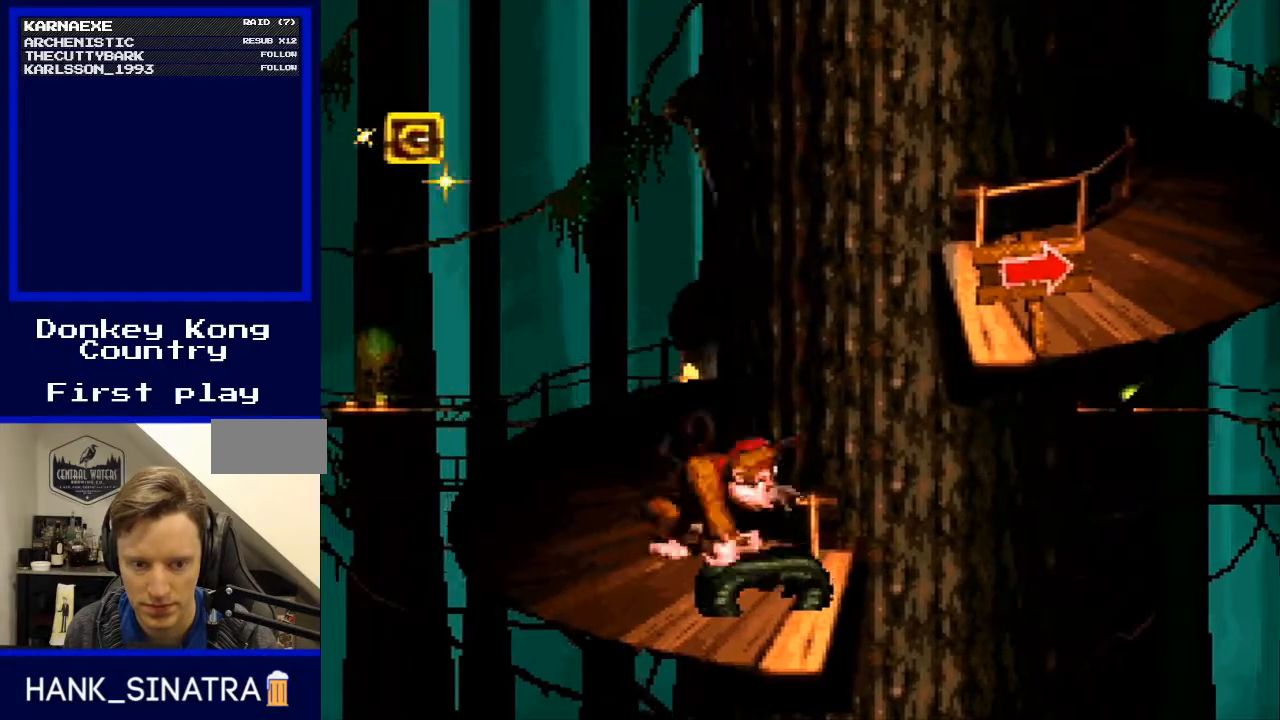
{"buttons": ["Y"], "events": []}
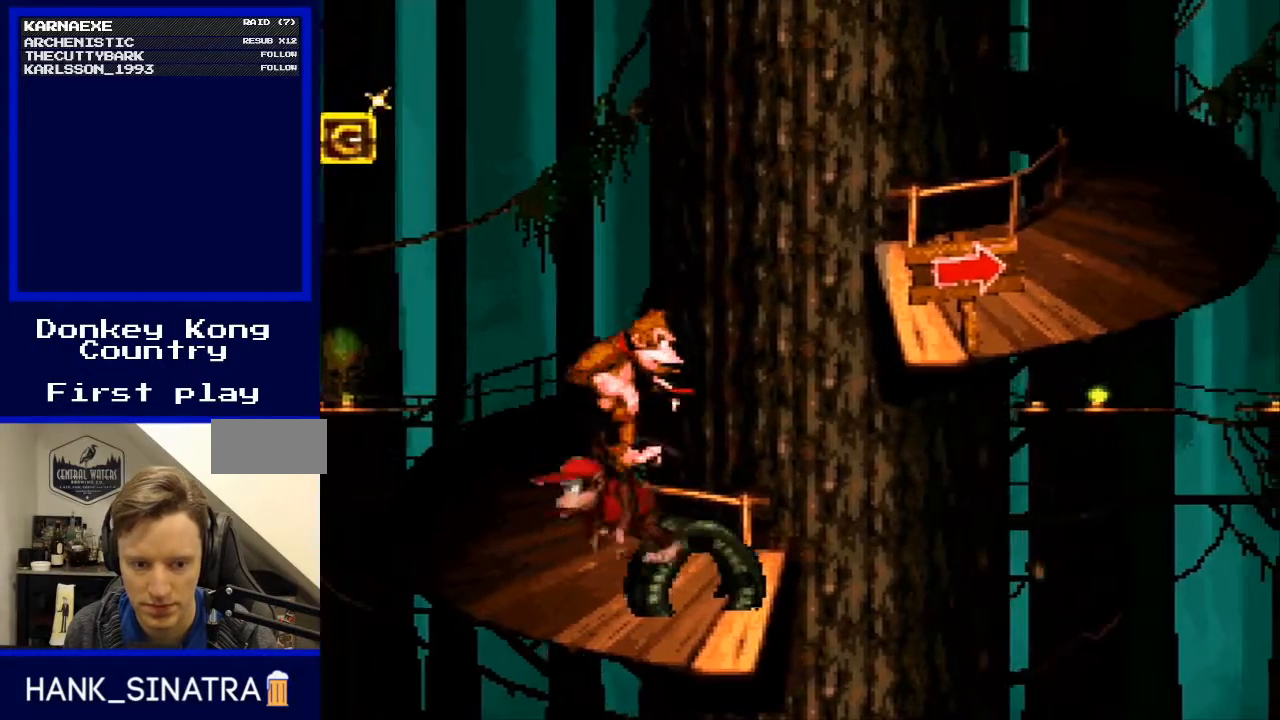
{"buttons": ["B", "Y", "DPAD_UP", "DPAD_LEFT"], "events": [[67, "DPAD_LEFT", "down"], [100, "B", "down"], [500, "DPAD_UP", "down"]]}
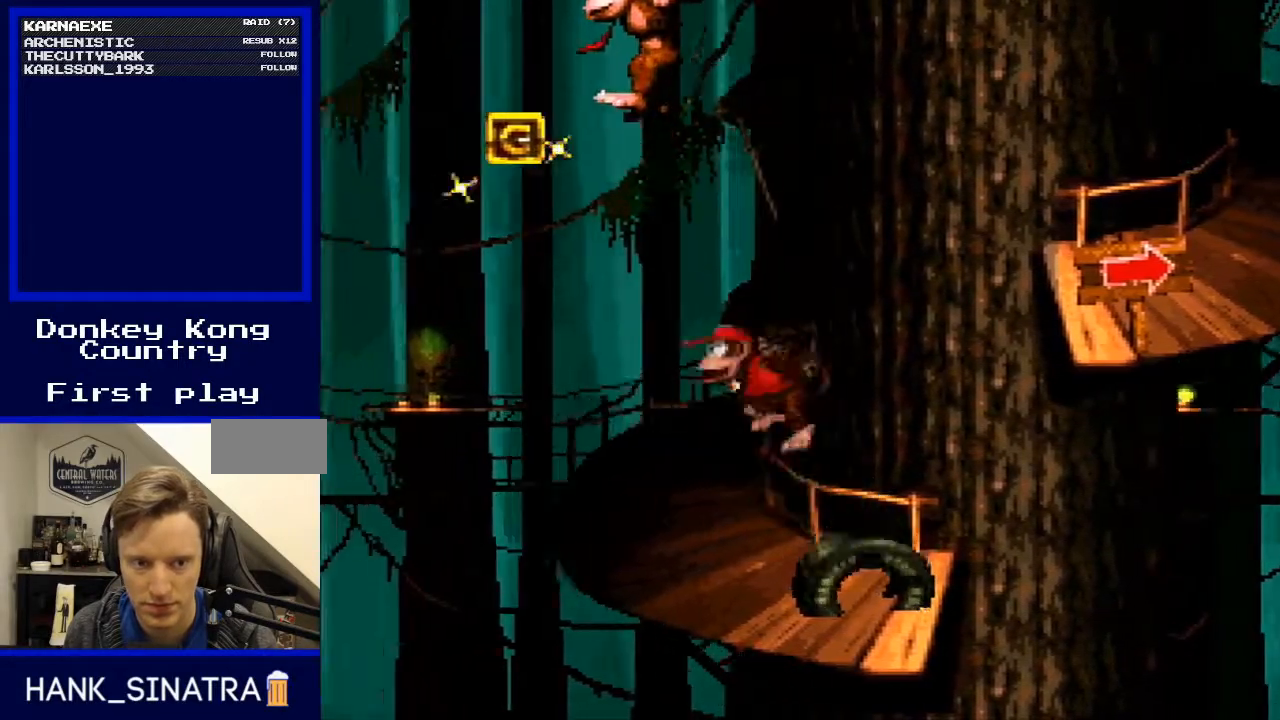
{"buttons": ["B", "Y", "DPAD_RIGHT"], "events": [[33, "DPAD_LEFT", "up"], [67, "DPAD_UP", "up"], [133, "DPAD_RIGHT", "down"], [267, "DPAD_RIGHT", "up"], [433, "DPAD_RIGHT", "down"]]}
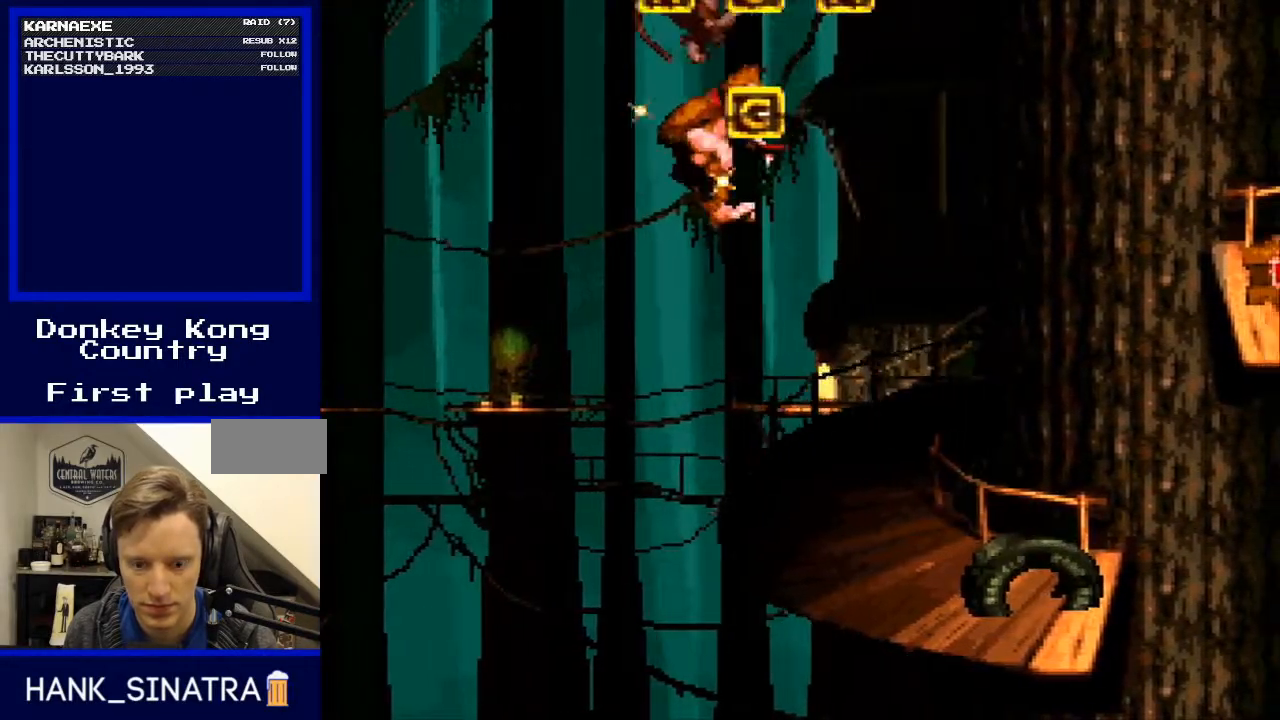
{"buttons": ["B", "Y"], "events": [[233, "B", "up"], [300, "B", "down"], [333, "DPAD_RIGHT", "up"], [333, "DPAD_UP", "down"], [367, "DPAD_LEFT", "down"], [367, "DPAD_UP", "up"], [500, "DPAD_LEFT", "up"]]}
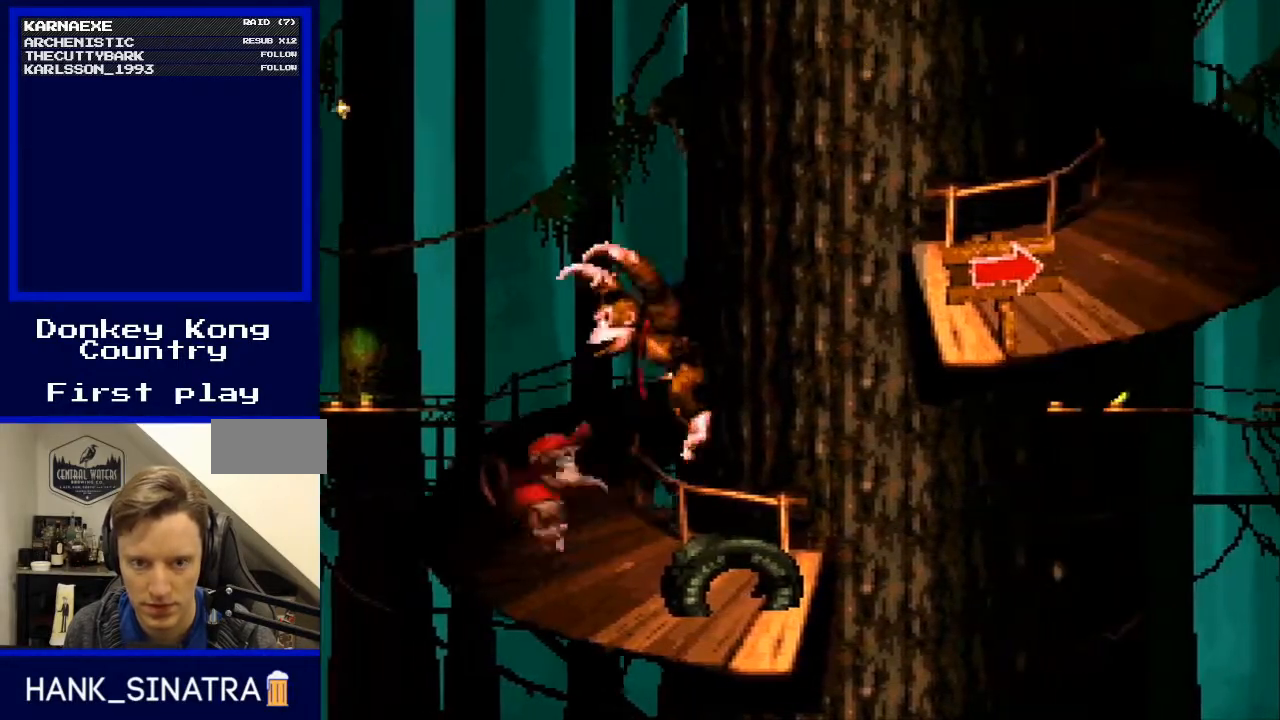
{"buttons": ["B", "Y"], "events": [[67, "B", "up"], [67, "DPAD_RIGHT", "down"], [233, "DPAD_RIGHT", "up"], [467, "B", "down"]]}
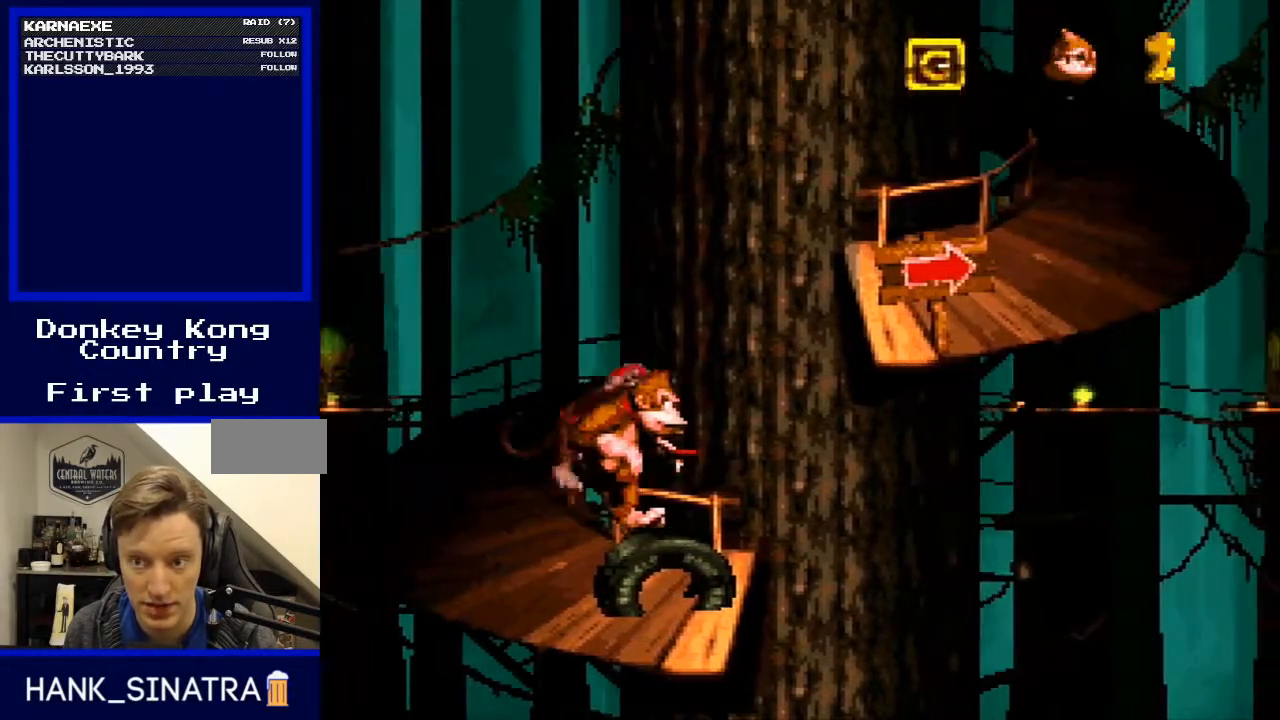
{"buttons": ["B", "Y", "DPAD_RIGHT"], "events": [[233, "DPAD_RIGHT", "down"]]}
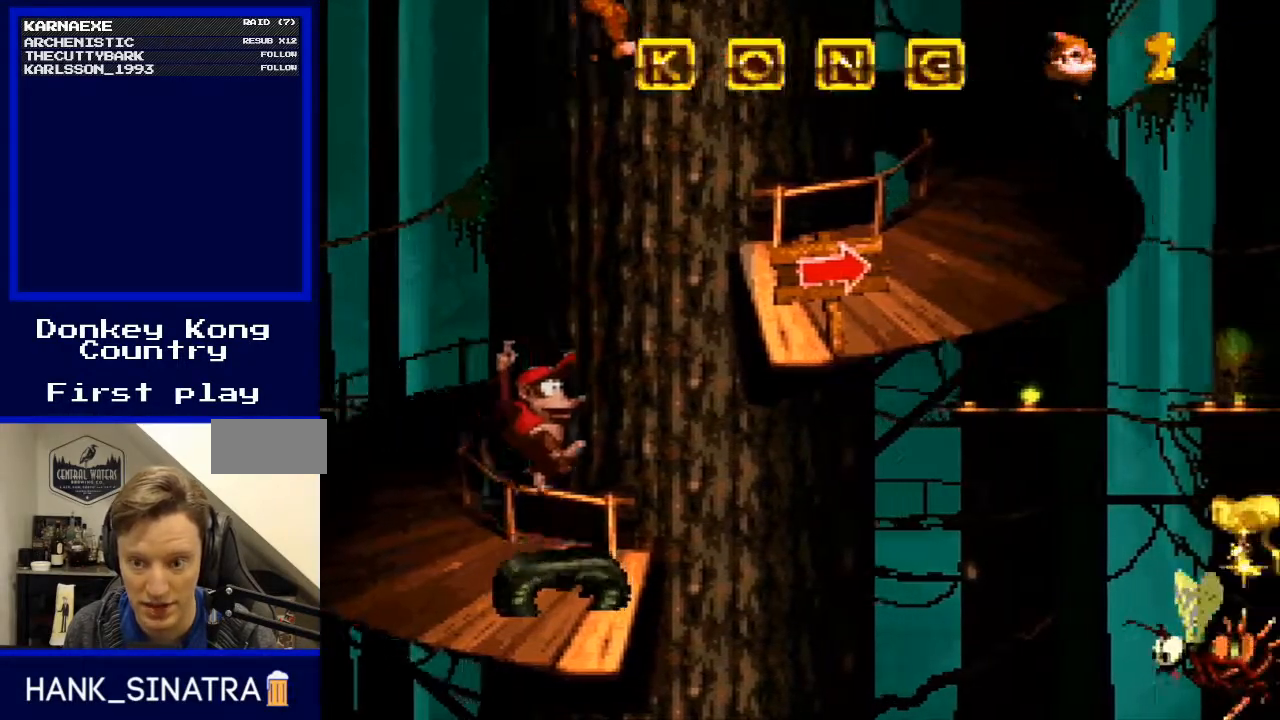
{"buttons": ["Y"], "events": [[267, "DPAD_RIGHT", "up"], [367, "DPAD_LEFT", "down"], [433, "B", "up"], [500, "DPAD_LEFT", "up"]]}
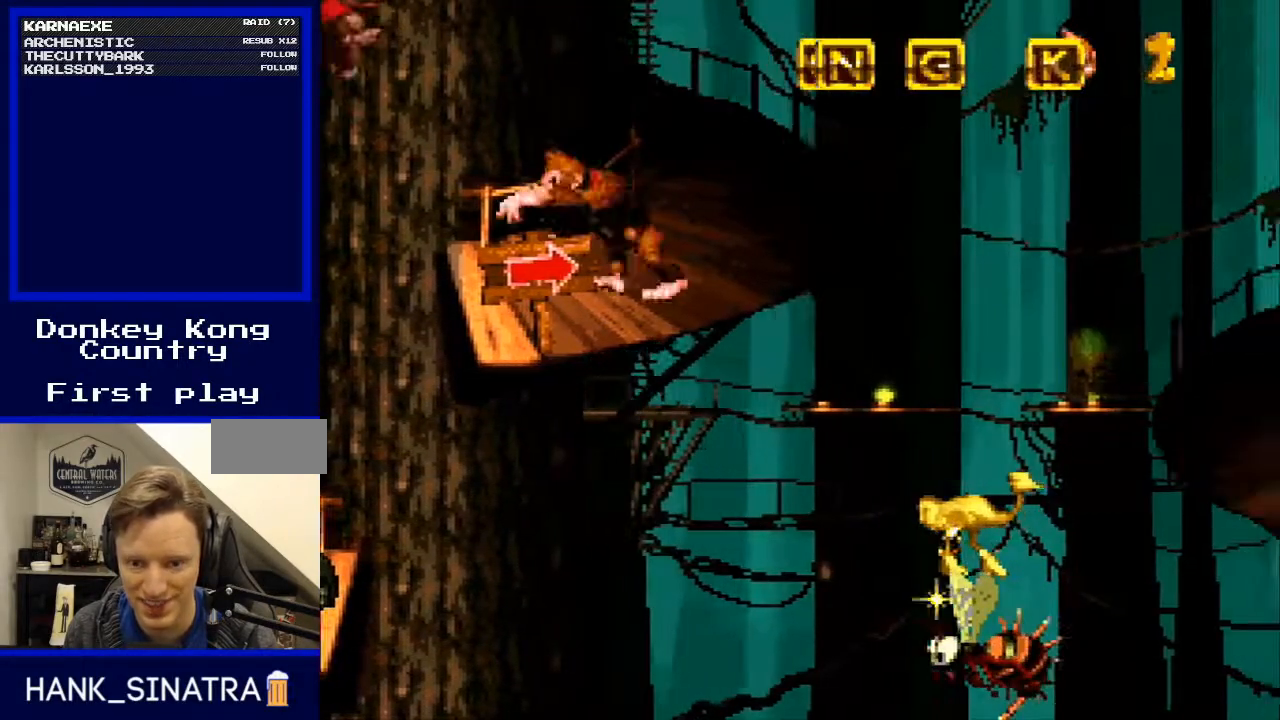
{"buttons": ["Y"], "events": [[33, "DPAD_RIGHT", "down"], [167, "DPAD_RIGHT", "up"]]}
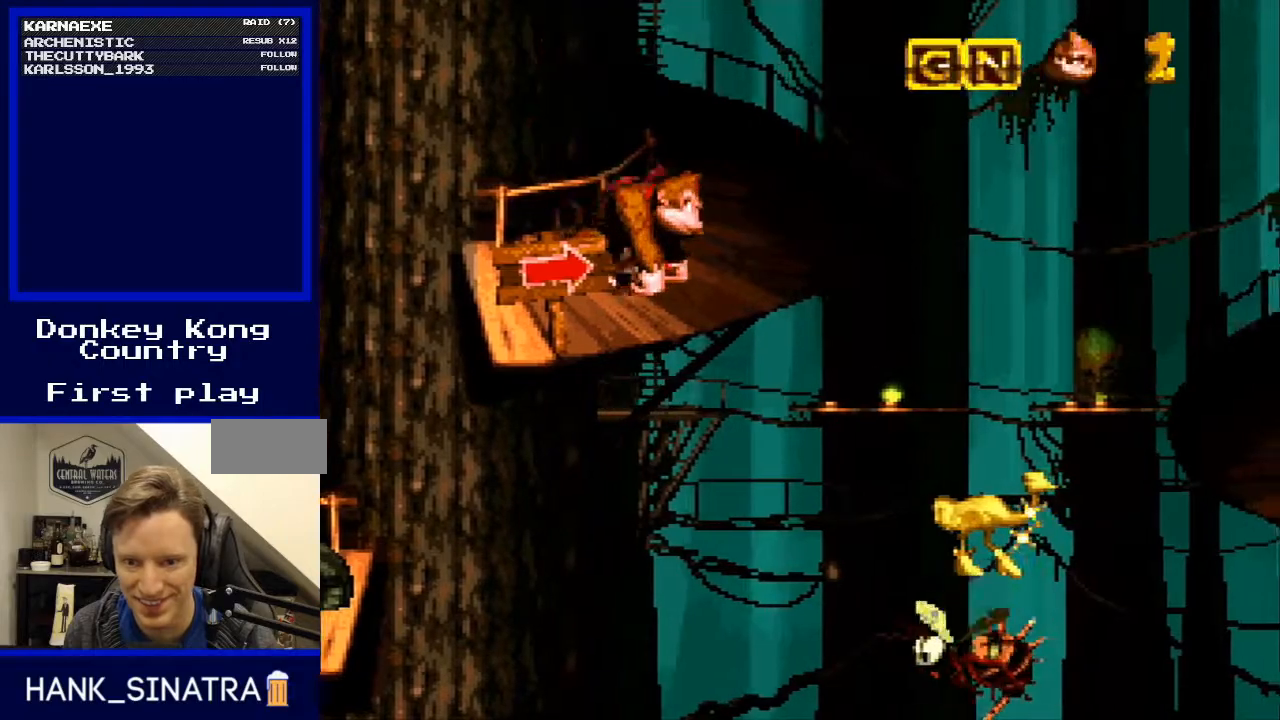
{"buttons": ["Y", "DPAD_RIGHT"], "events": [[167, "Y", "up"], [233, "Y", "down"], [300, "DPAD_RIGHT", "down"]]}
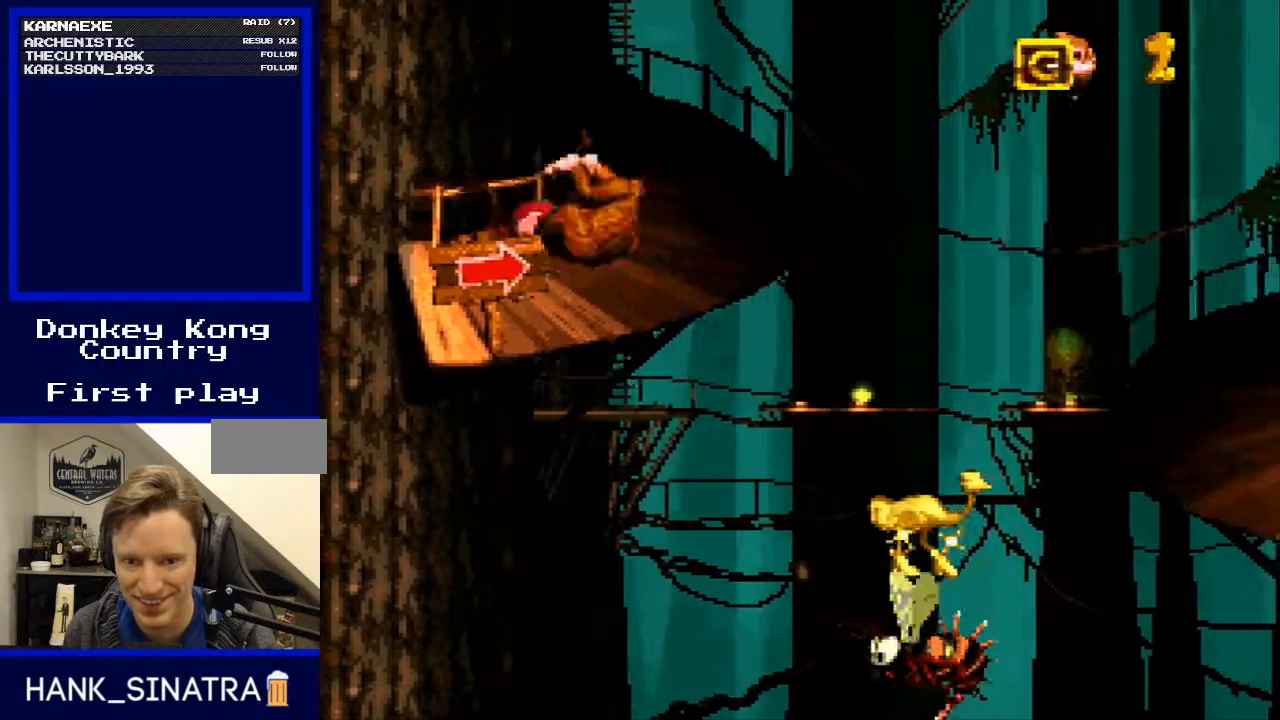
{"buttons": ["B", "Y", "DPAD_RIGHT"], "events": [[167, "B", "down"]]}
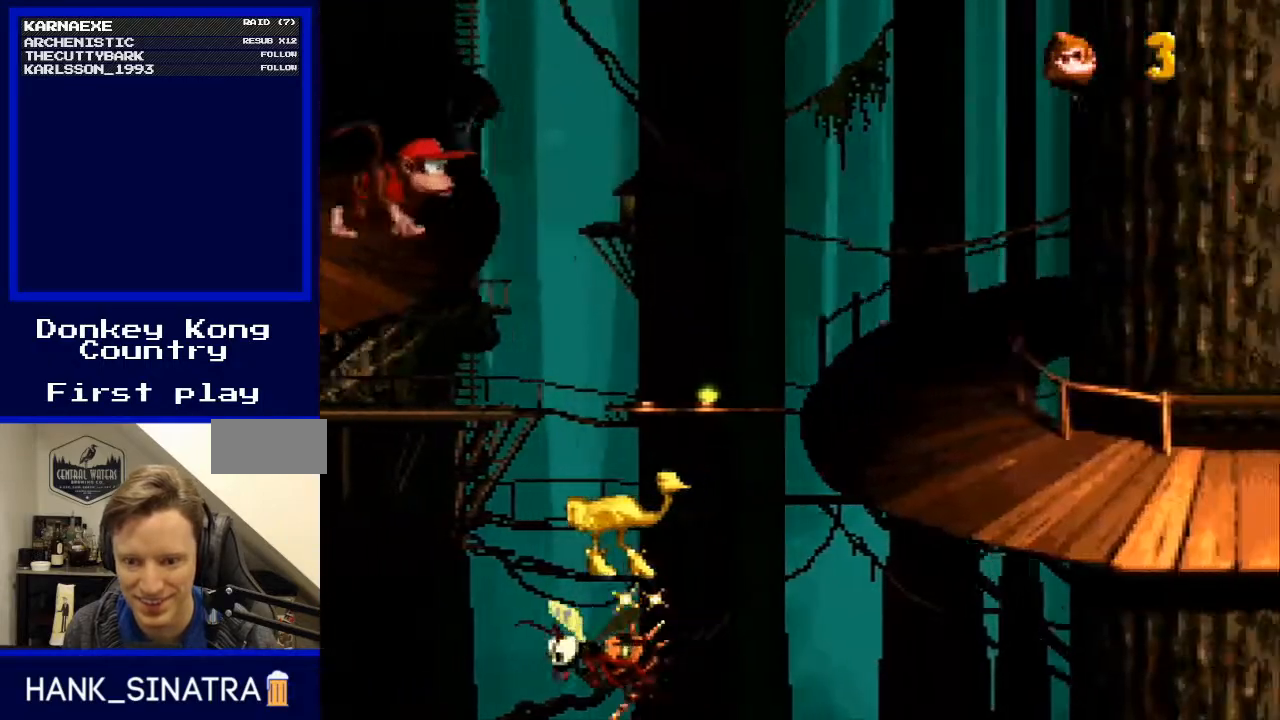
{"buttons": ["Y"], "events": [[100, "B", "up"], [467, "DPAD_RIGHT", "up"]]}
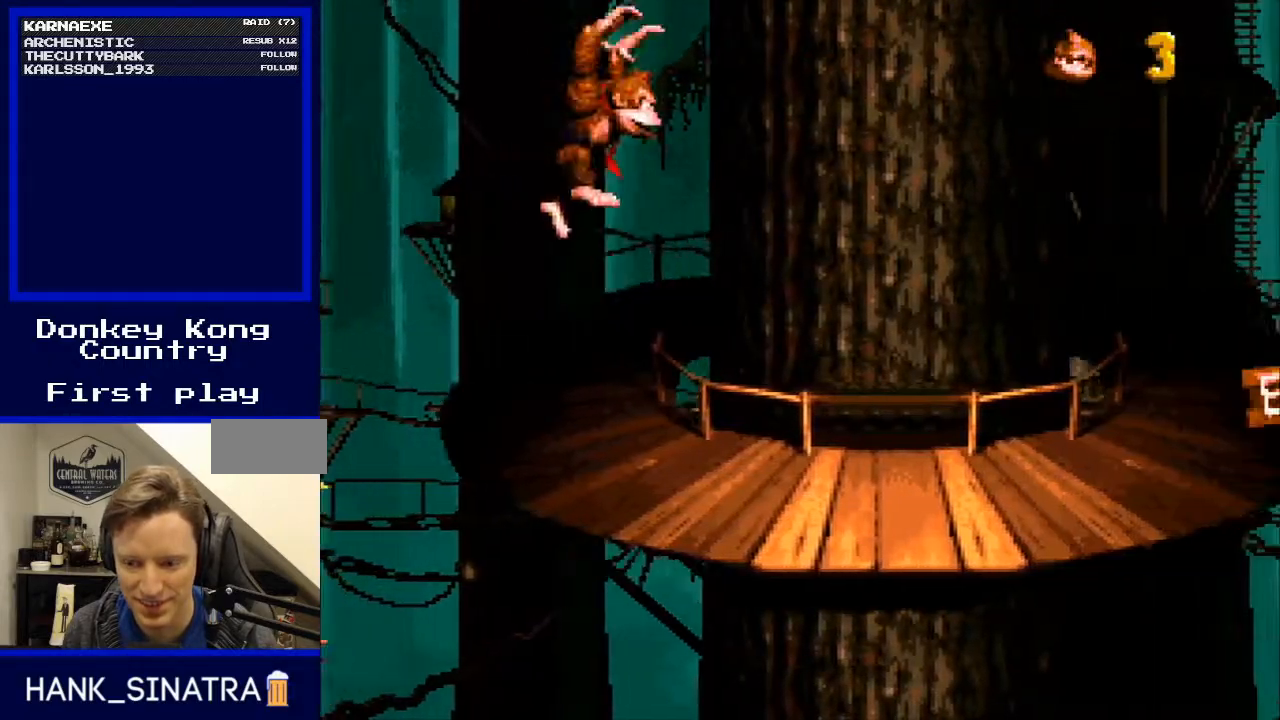
{"buttons": ["Y", "DPAD_RIGHT"], "events": [[367, "DPAD_RIGHT", "down"]]}
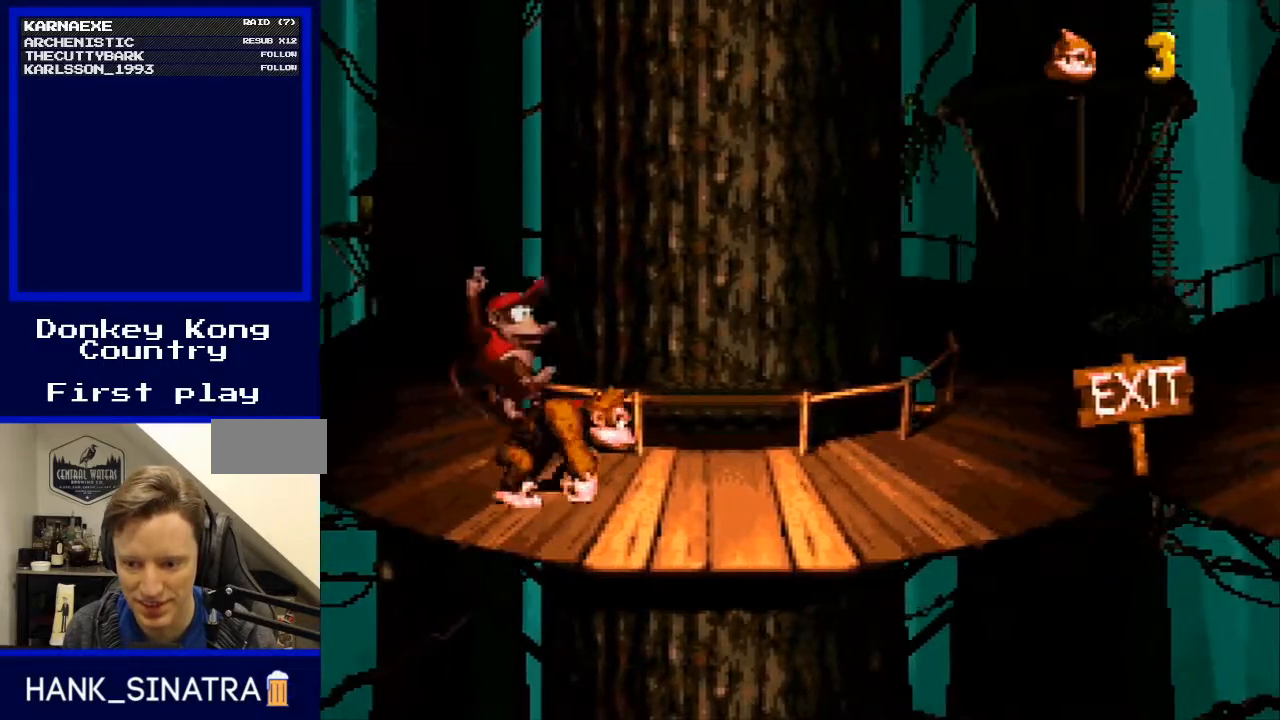
{"buttons": ["Y", "DPAD_RIGHT"], "events": [[433, "A", "down"], [433, "DPAD_RIGHT", "up"], [467, "A", "up"], [467, "DPAD_RIGHT", "down"]]}
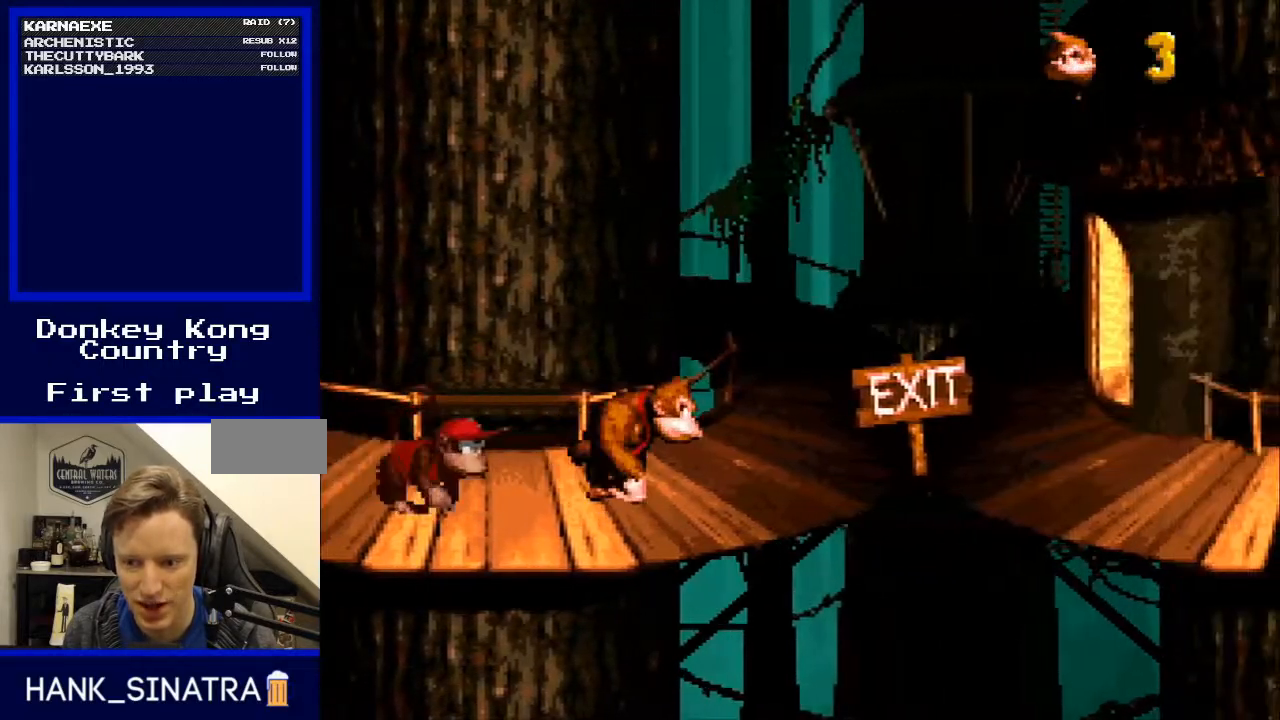
{"buttons": ["Y", "DPAD_RIGHT"], "events": [[333, "Y", "up"], [433, "Y", "down"]]}
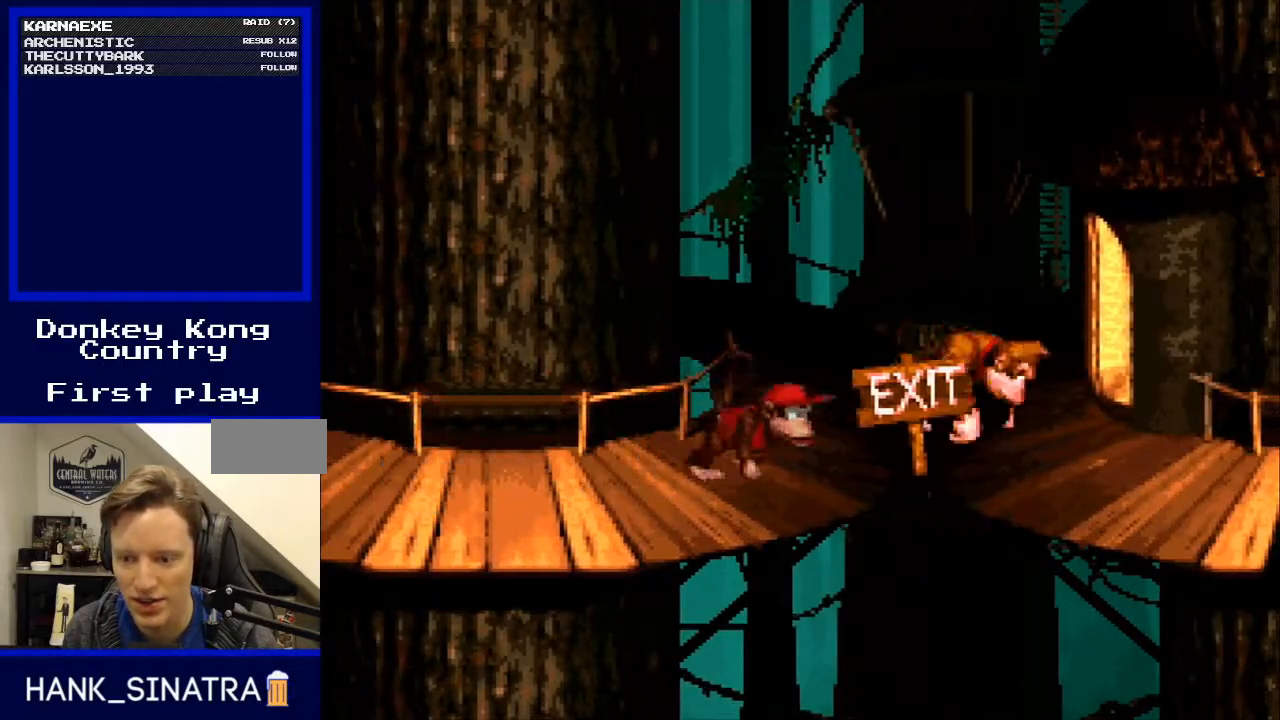
{"buttons": ["Y", "DPAD_RIGHT"], "events": []}
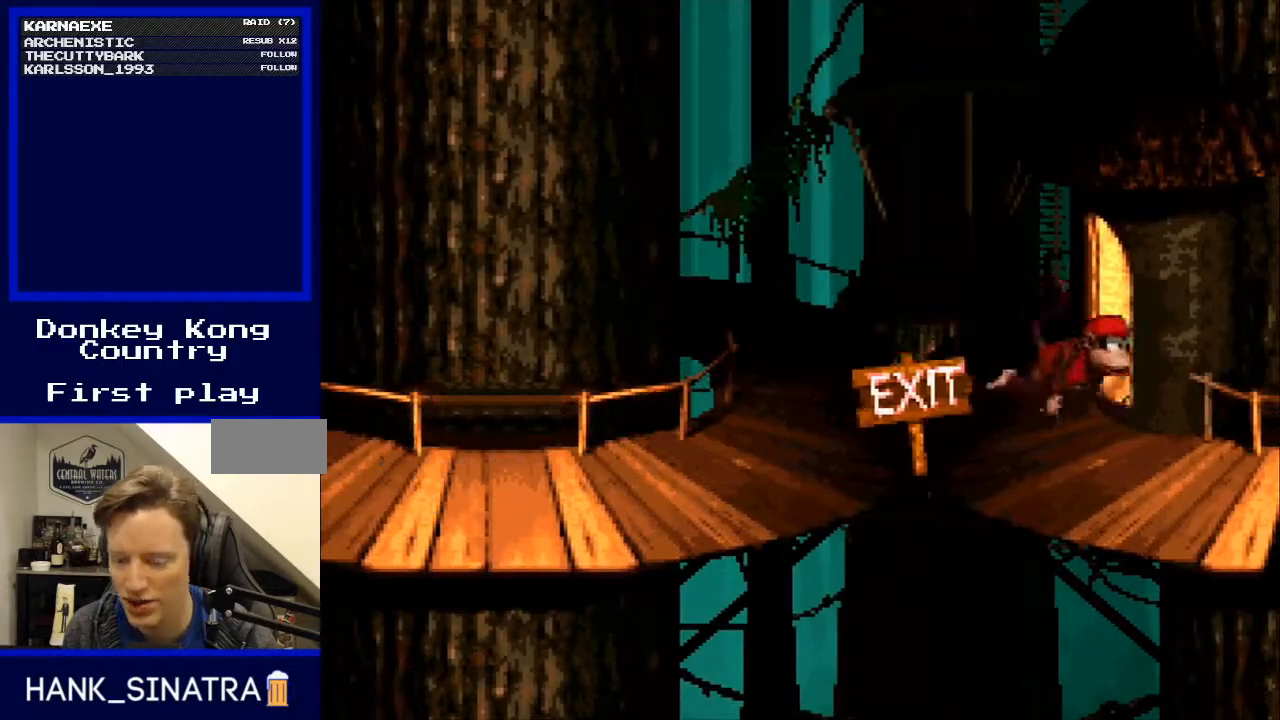
{"buttons": [], "events": [[133, "DPAD_RIGHT", "up"], [133, "Y", "up"]]}
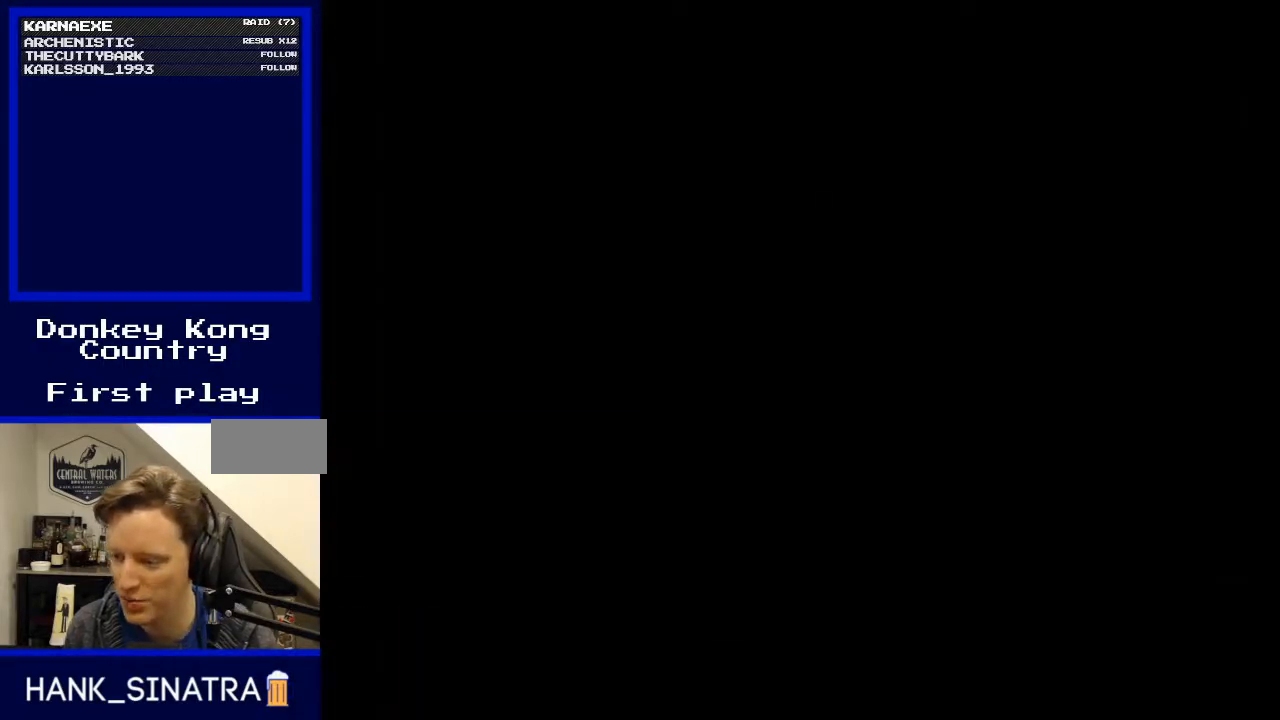
{"buttons": [], "events": []}
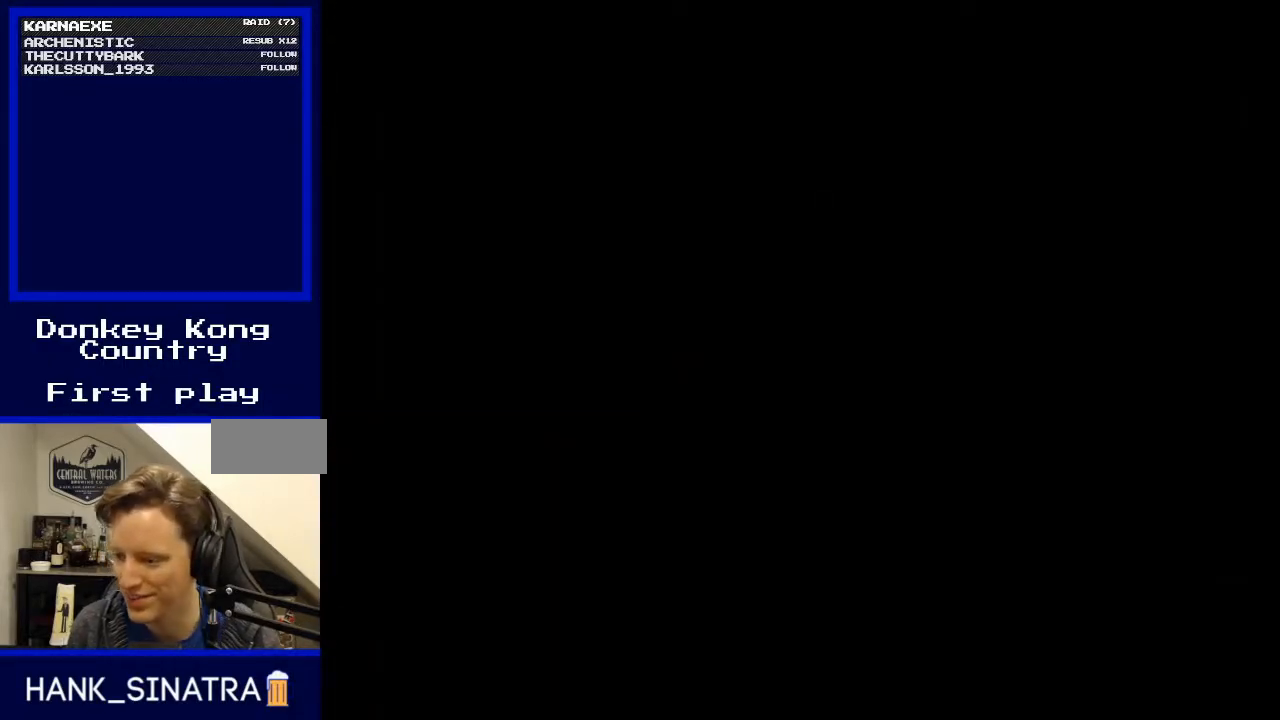
{"buttons": [], "events": []}
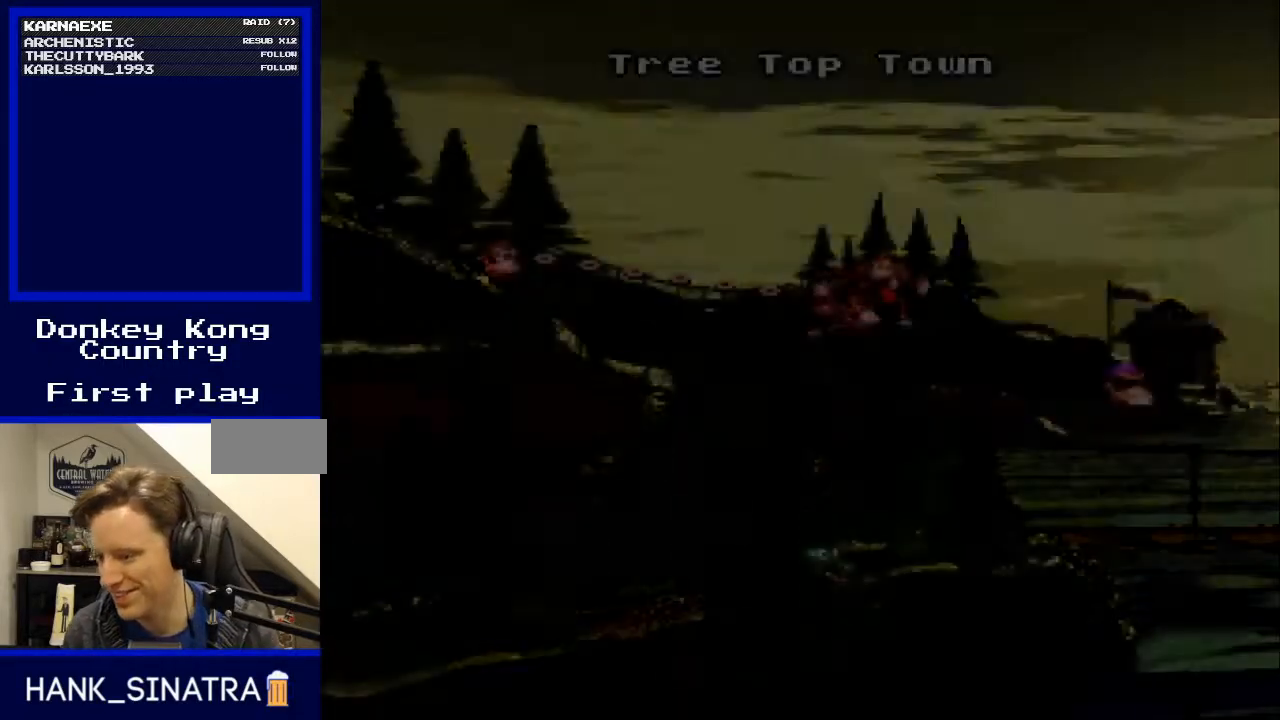
{"buttons": [], "events": []}
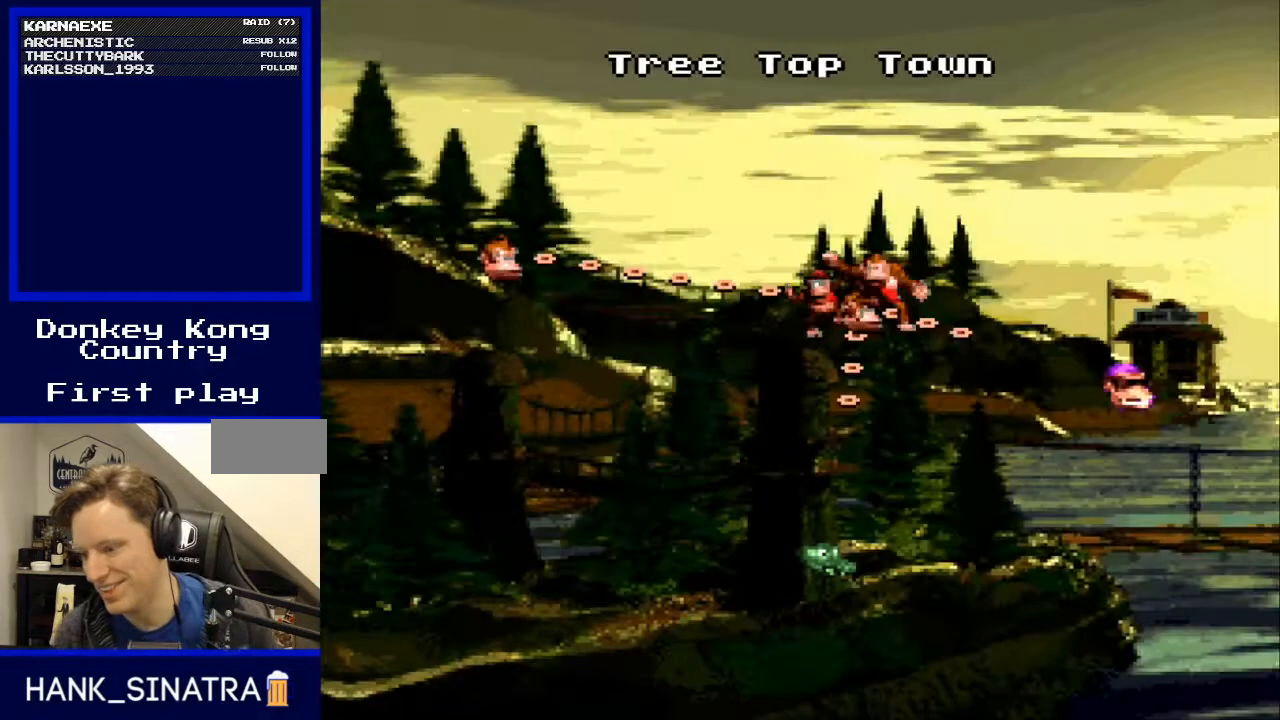
{"buttons": [], "events": []}
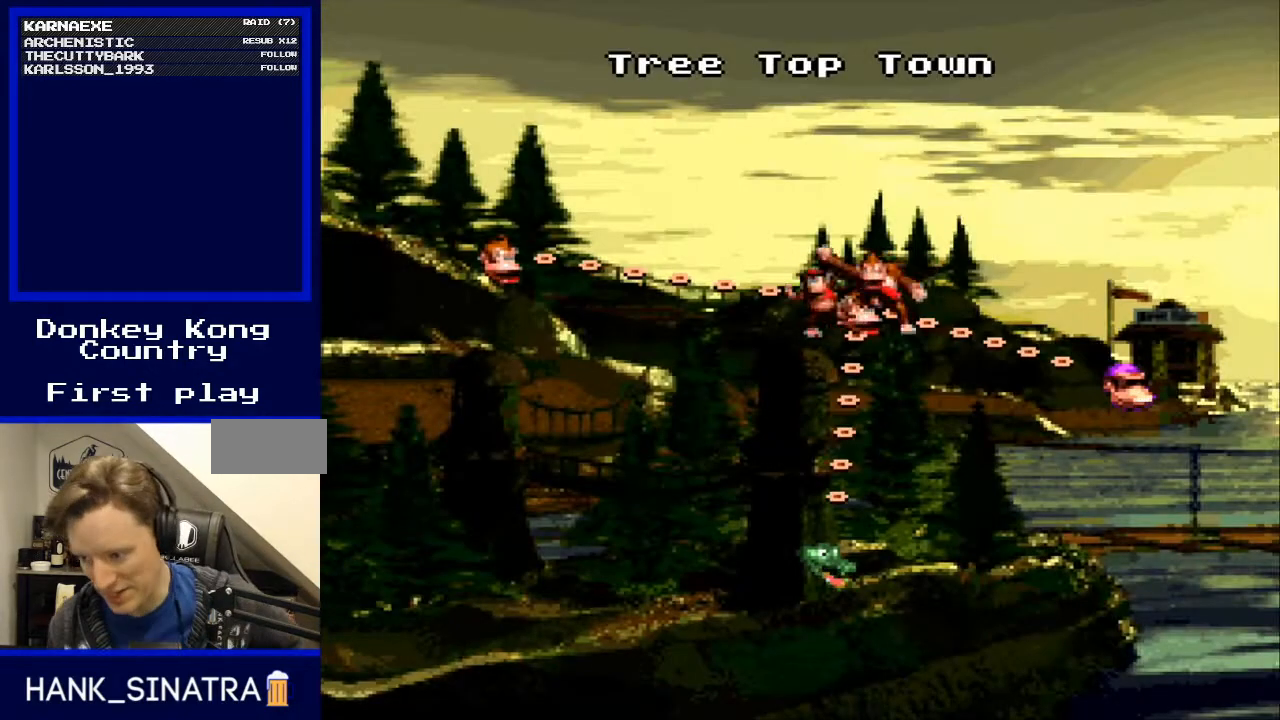
{"buttons": [], "events": []}
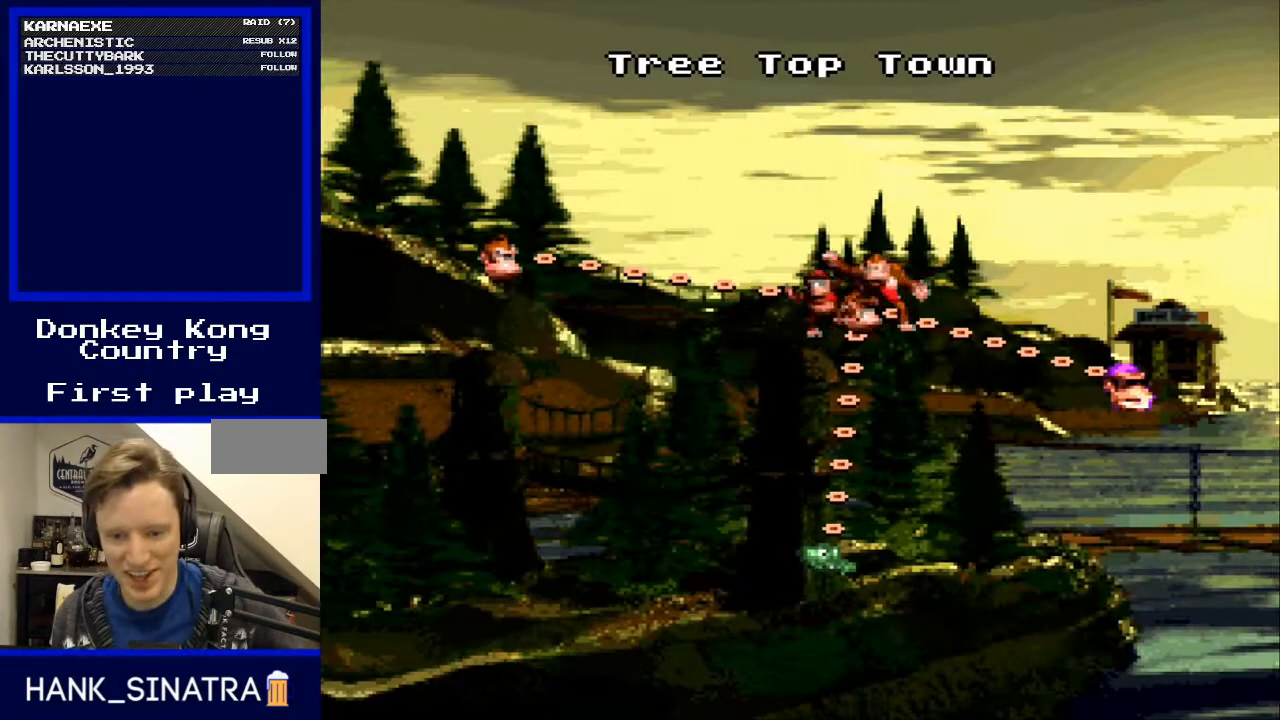
{"buttons": [], "events": []}
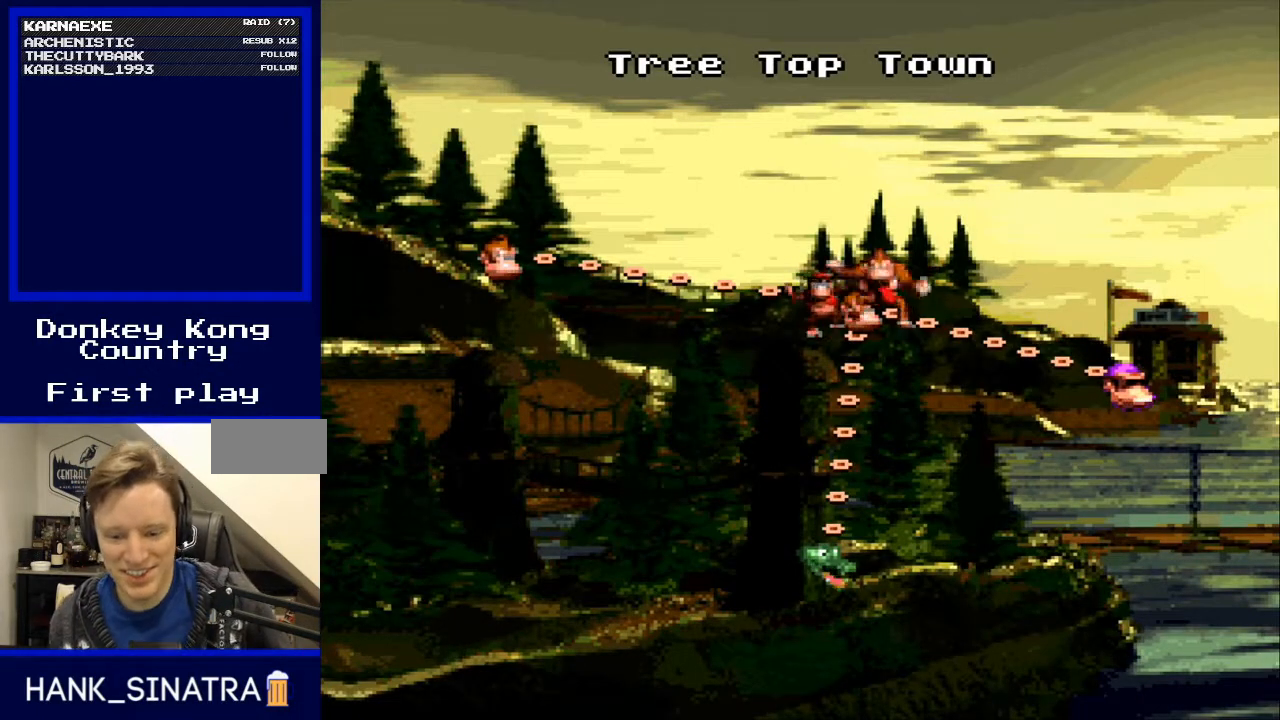
{"buttons": [], "events": []}
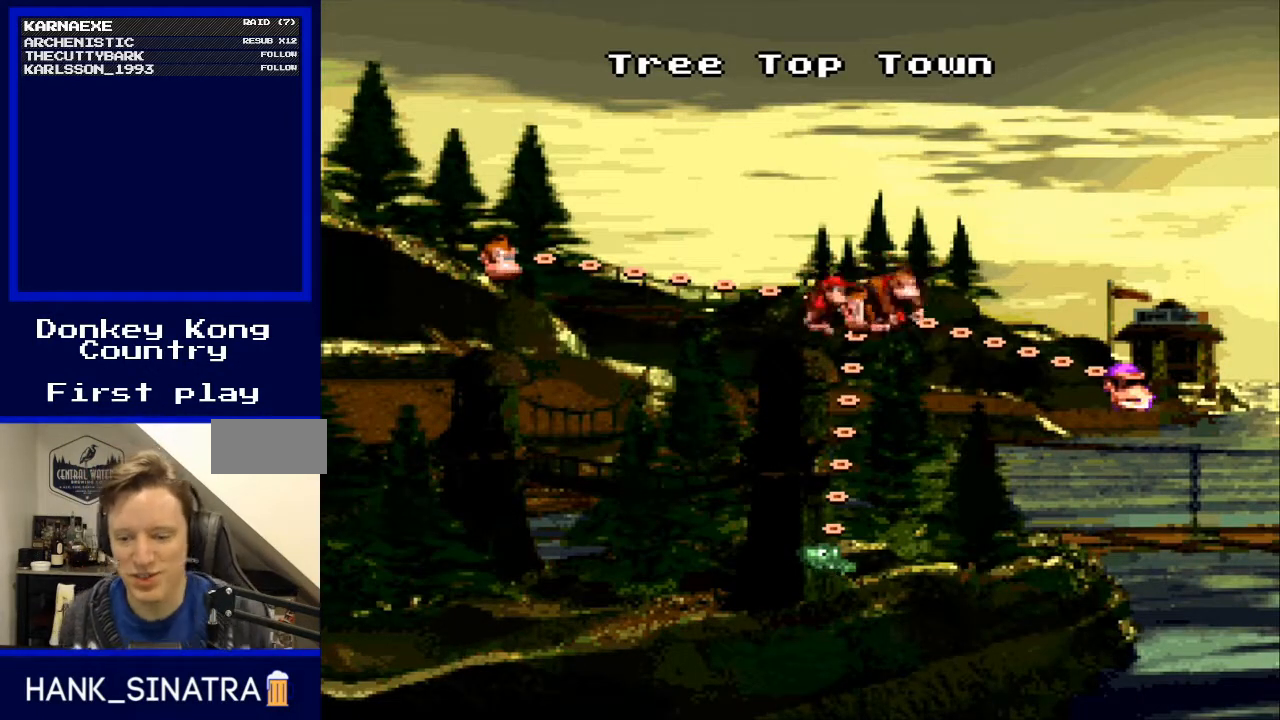
{"buttons": [], "events": []}
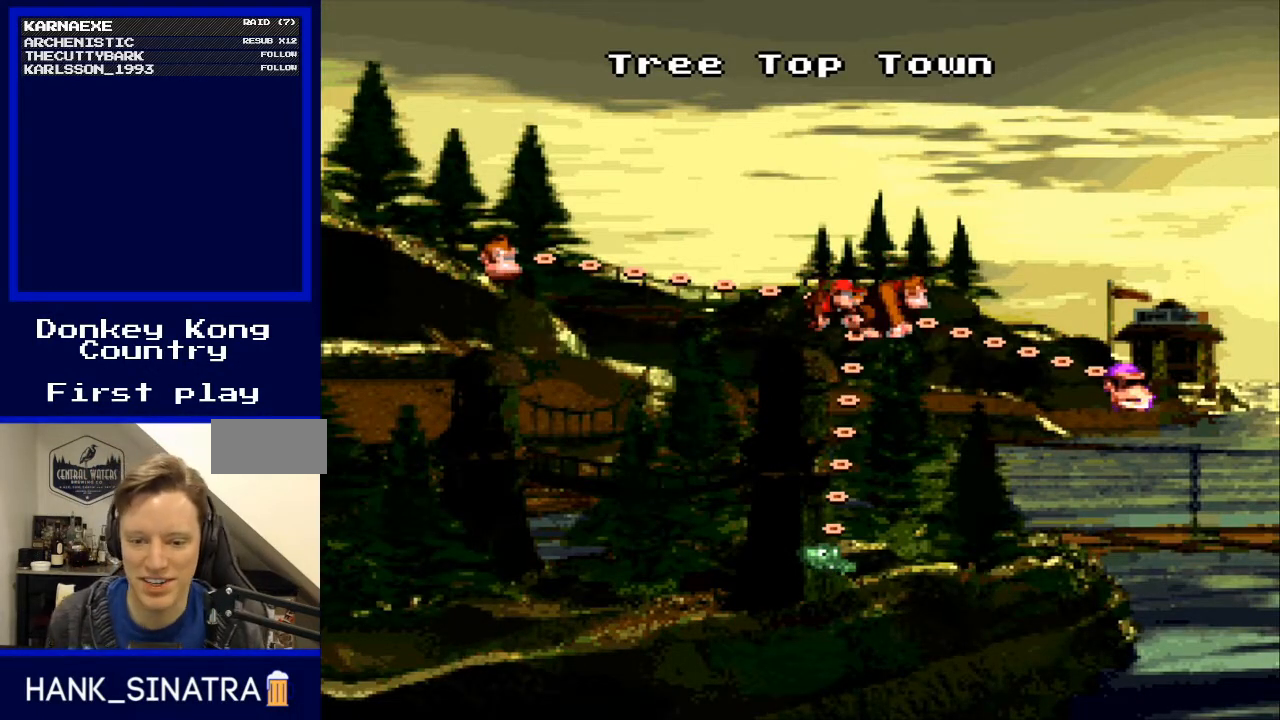
{"buttons": [], "events": []}
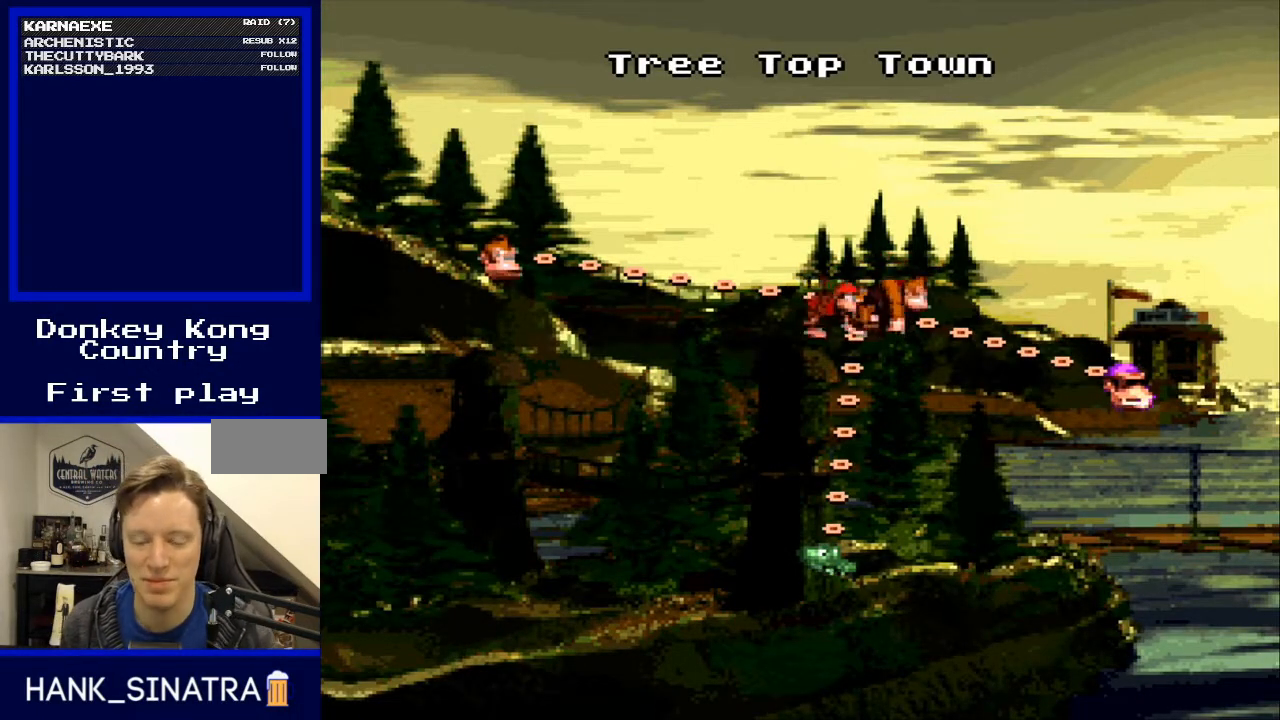
{"buttons": [], "events": []}
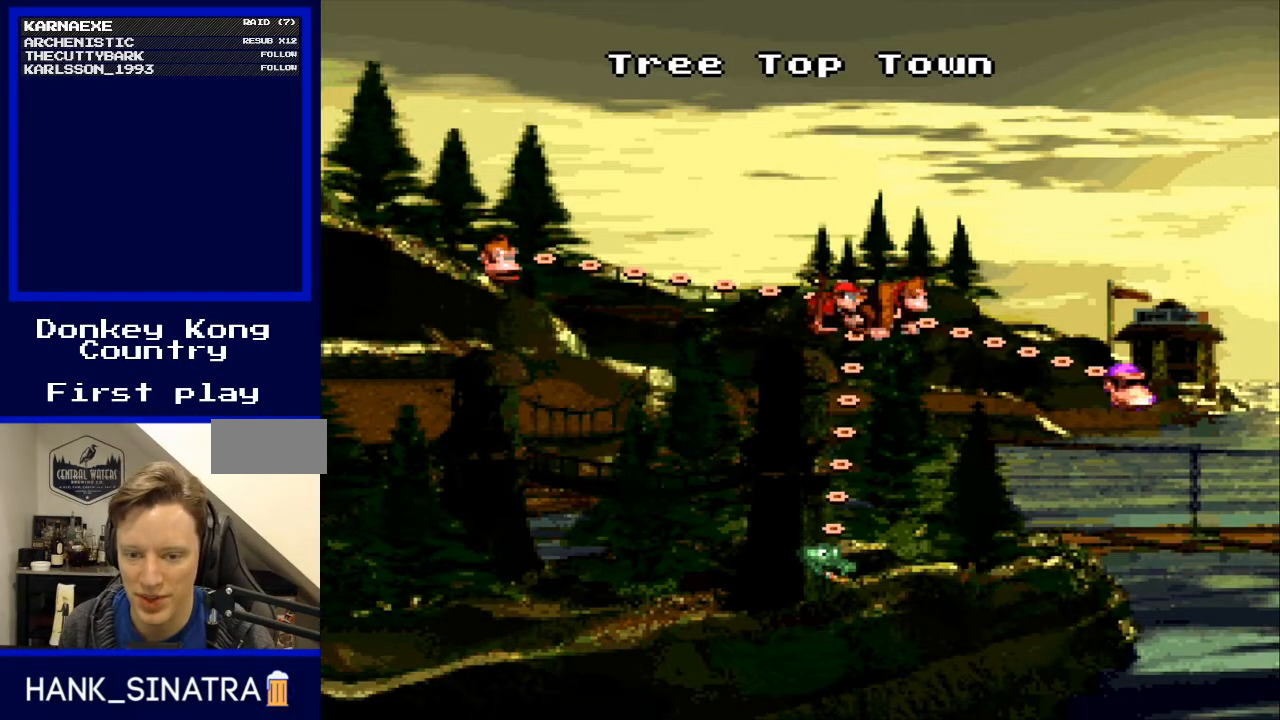
{"buttons": [], "events": [[100, "DPAD_RIGHT", "down"], [233, "DPAD_RIGHT", "up"]]}
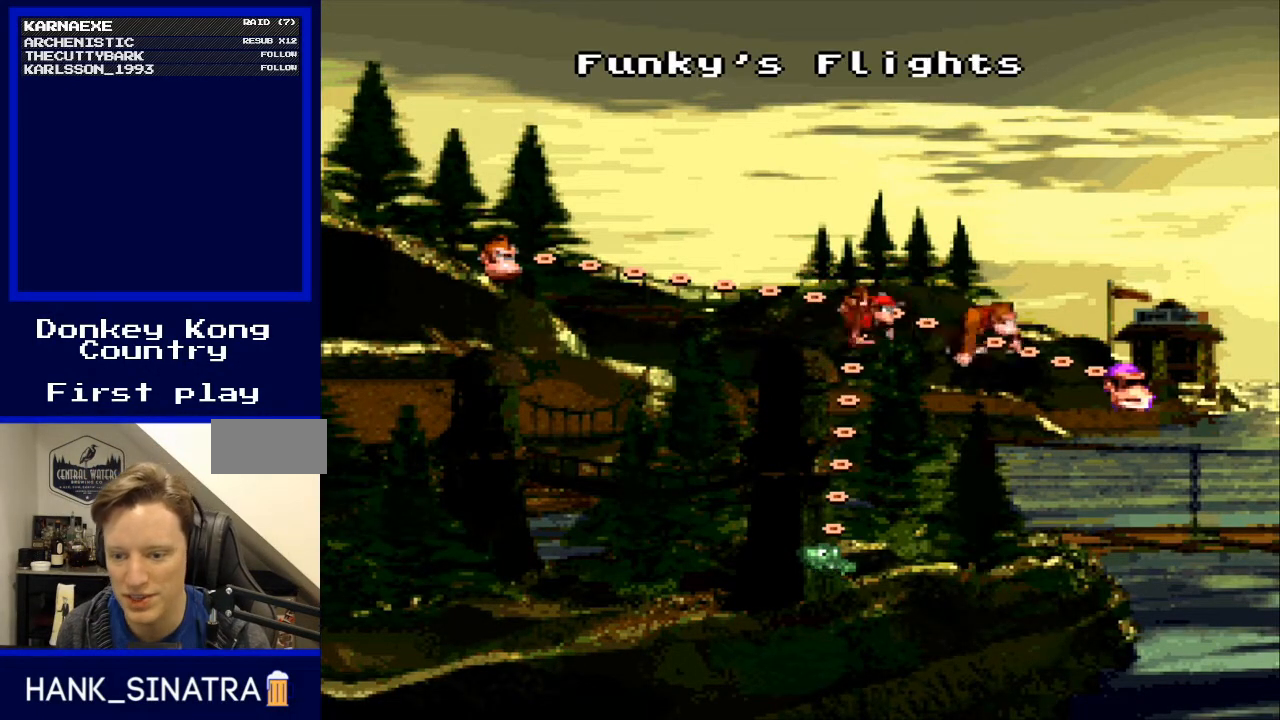
{"buttons": [], "events": []}